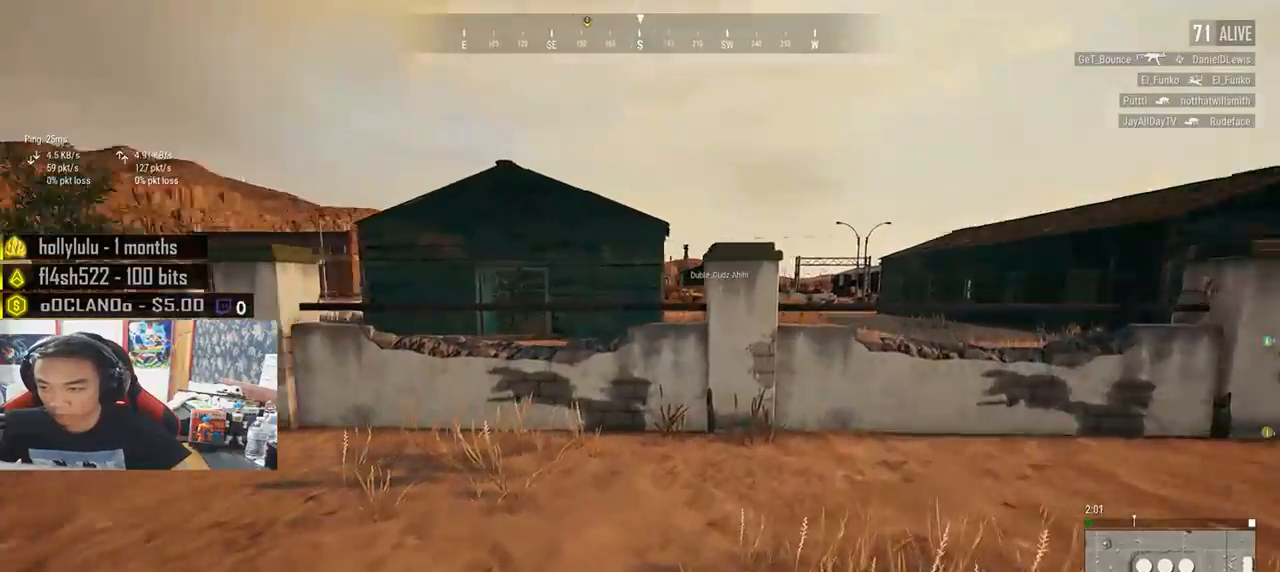
Gameplay with keyboard and mouse; each line is a JSON object with the keys and mouse buttons held at the frame after it. "events" lists presses ("down") and releases ("up") of "a", "c", "ctrl", "d", "e", "f", "q", "r", "s", "shift", "space", "tab", "v", "w", "x", "z", "mouse_left", "mouse_wheel" and "mouse_right" between this image and that frame as [ms after this image, input, new state], when the widget could be followed in between. "mouse_left", "mouse_wheel", "mouse_right" = the "left", "wheel", "right" buttons of the "mouse" list. No other keys are recorded. "wheel" means that the mouse wheel is clicked or scrolled. Mouse movement is not recorded.
{"keys": ["shift", "w"], "mouse": [], "events": [[33, "d", "up"]]}
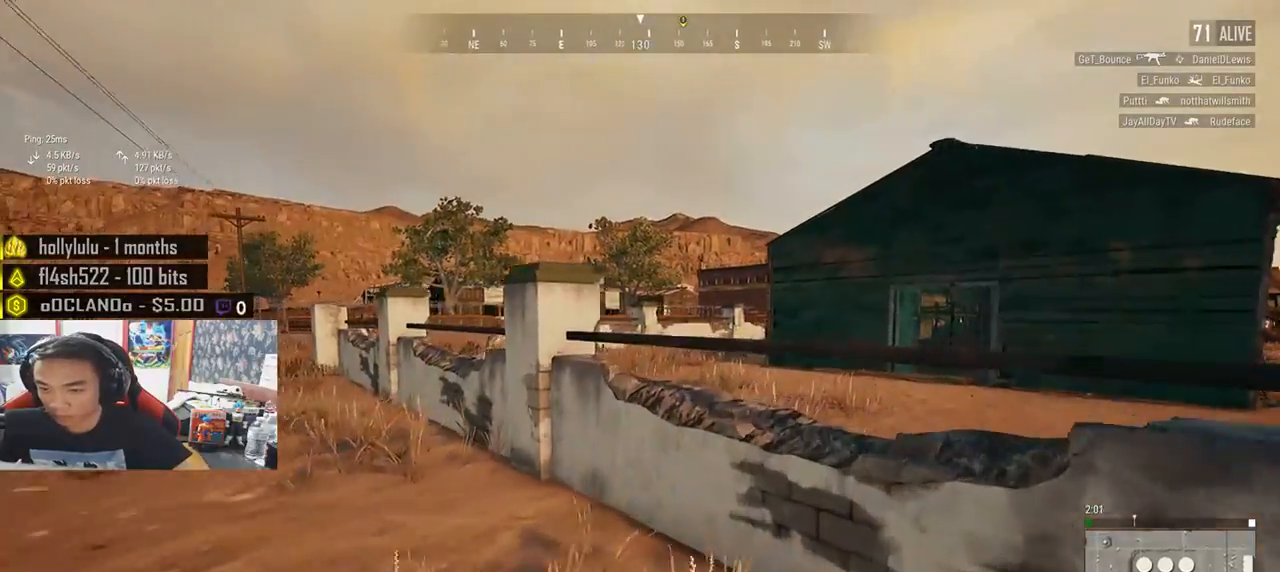
{"keys": ["shift", "w"], "mouse": [], "events": [[217, "c", "down"], [300, "c", "up"], [367, "c", "down"], [450, "c", "up"]]}
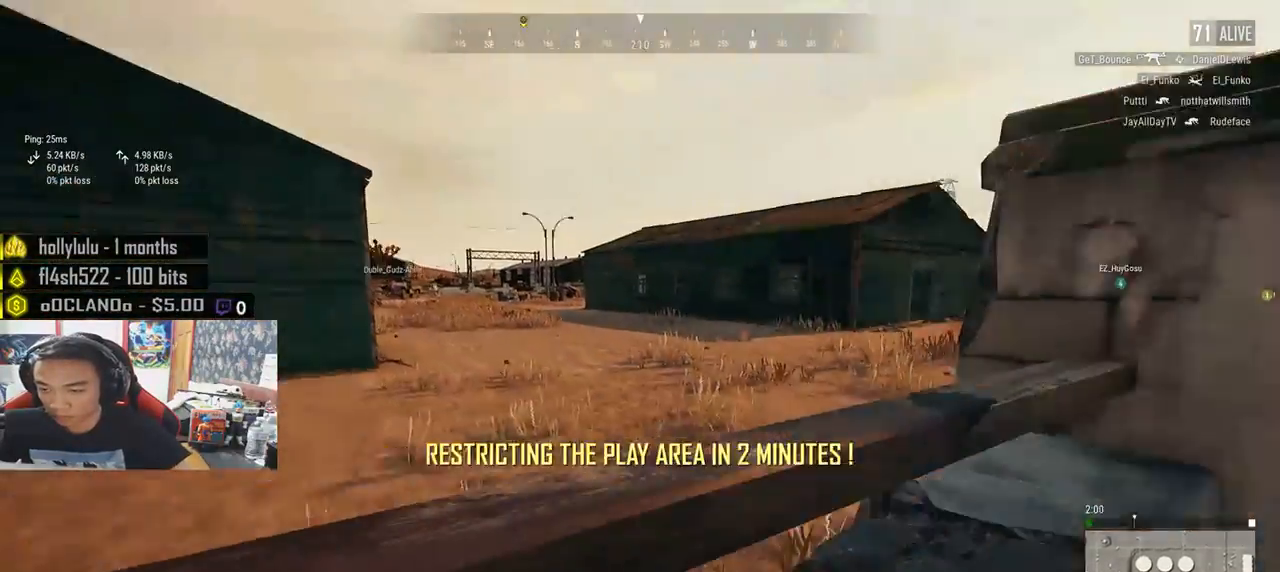
{"keys": ["shift", "w"], "mouse": [], "events": [[383, "c", "down"], [467, "c", "up"]]}
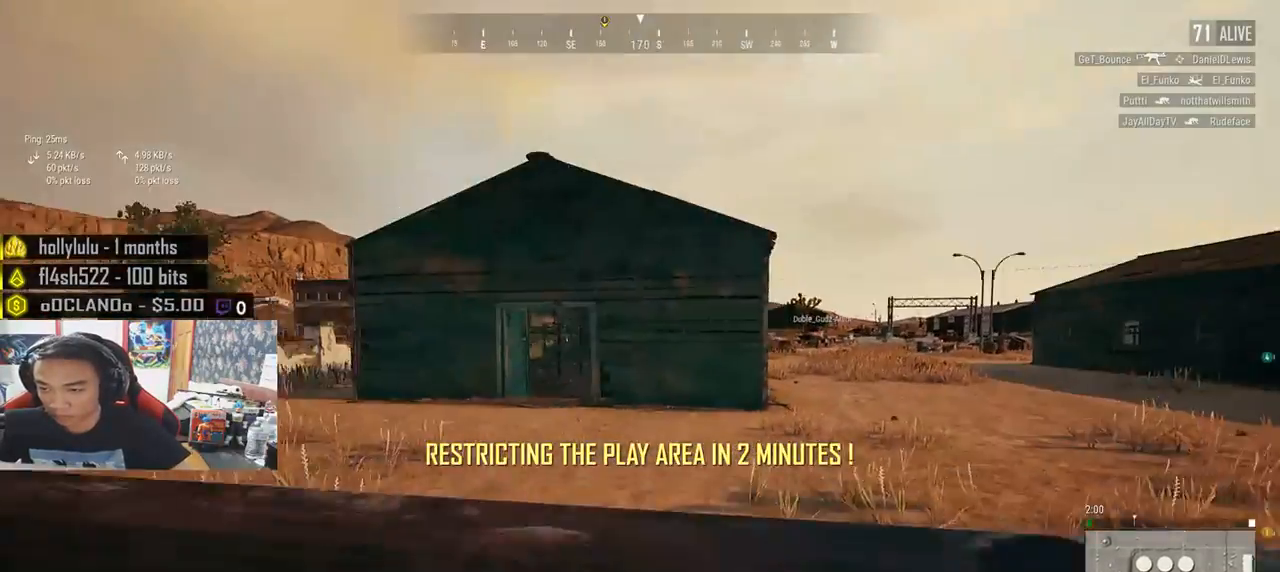
{"keys": ["d", "w"], "mouse": [], "events": [[17, "c", "down"], [117, "c", "up"], [133, "c", "down"], [250, "c", "up"], [317, "c", "down"], [350, "shift", "up"], [383, "c", "up"], [400, "d", "down"]]}
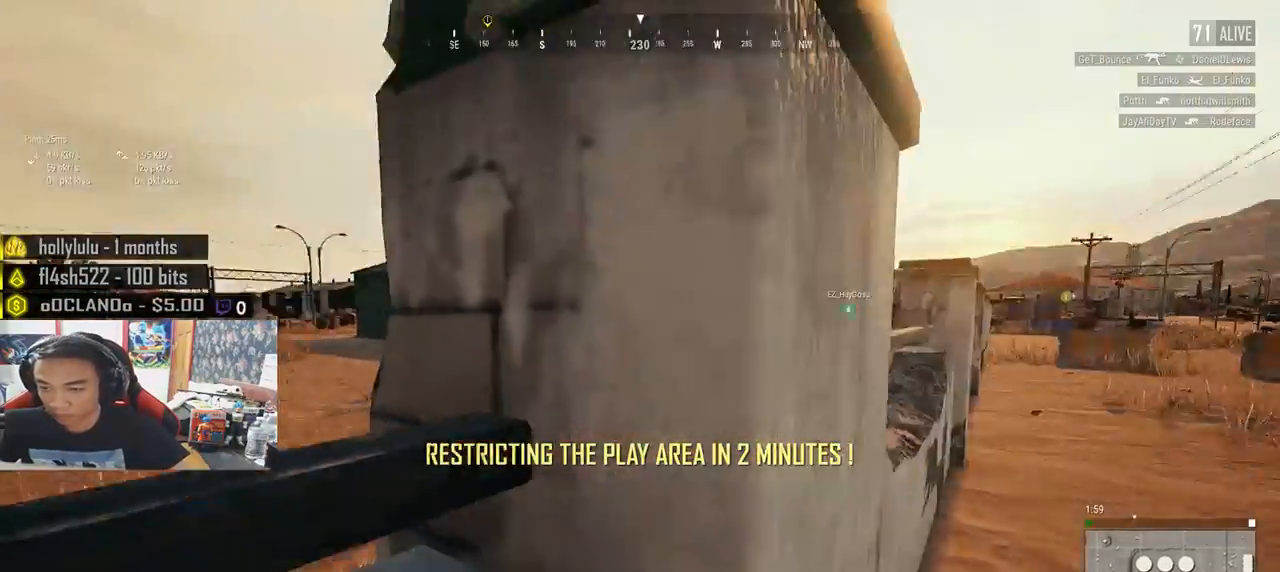
{"keys": ["d", "shift", "w"], "mouse": [], "events": [[183, "shift", "down"]]}
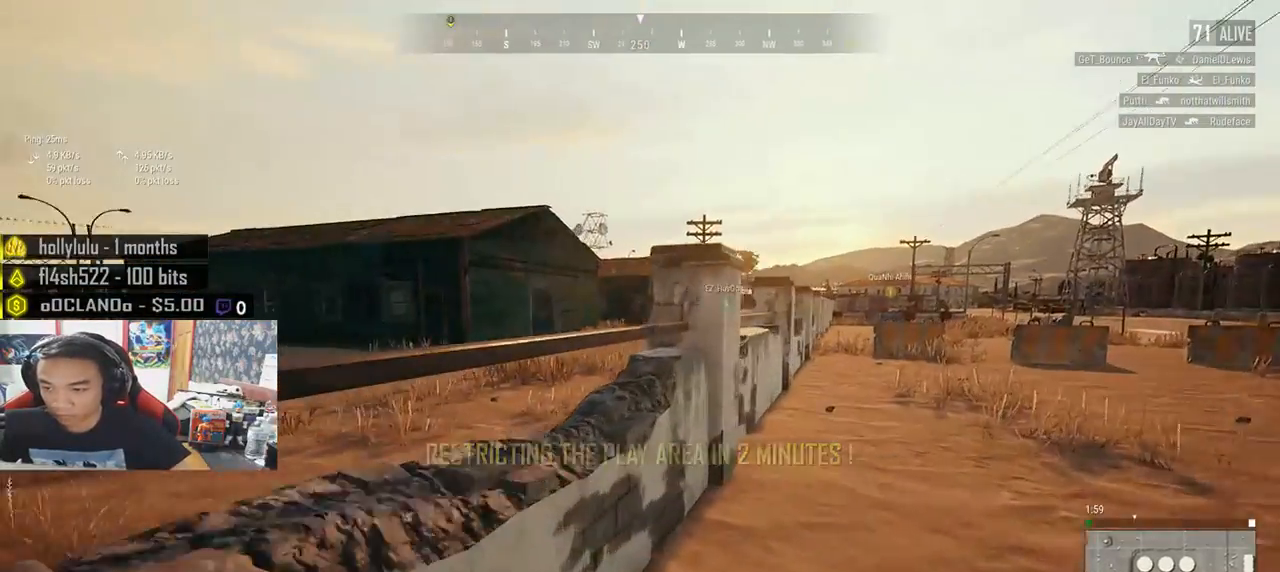
{"keys": ["d", "shift", "w"], "mouse": [], "events": []}
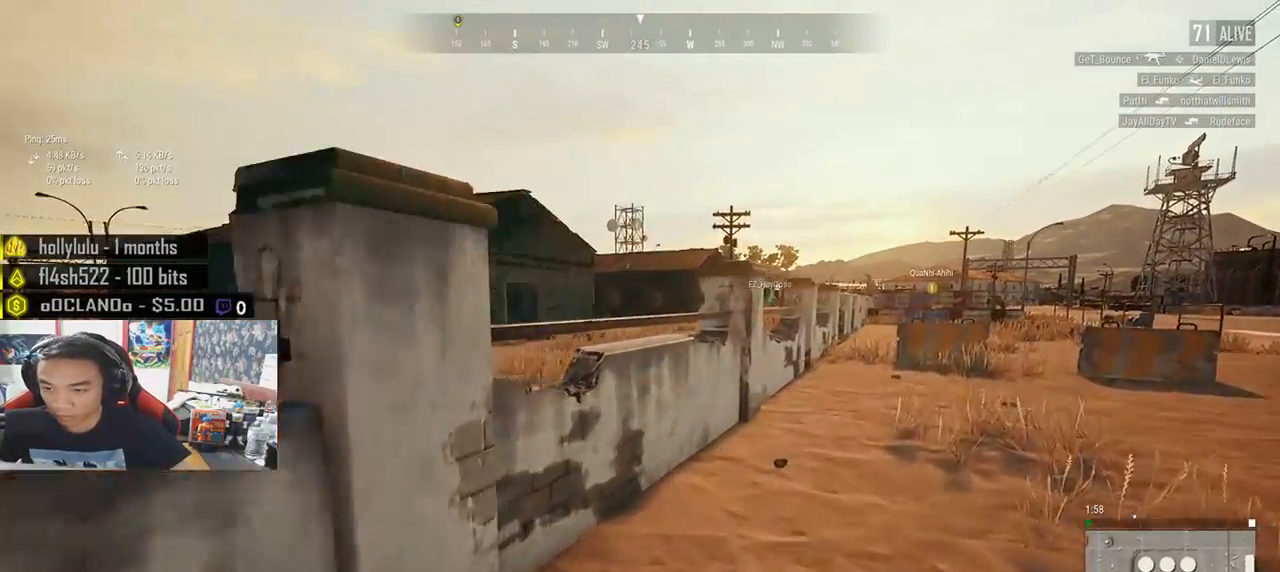
{"keys": ["d", "shift", "w"], "mouse": [], "events": []}
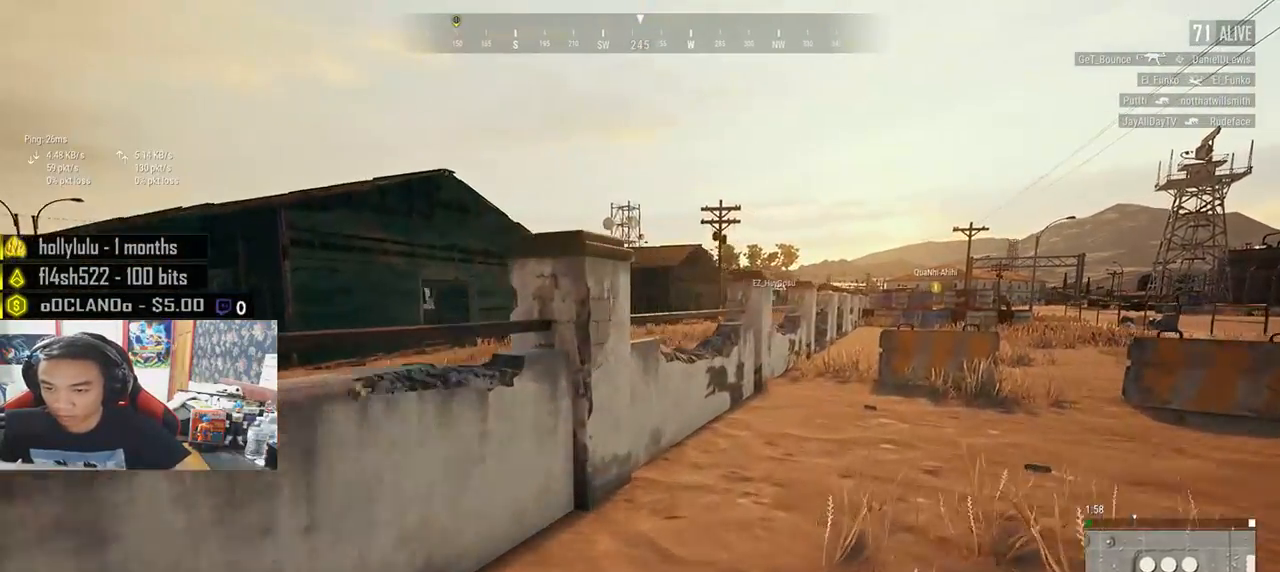
{"keys": ["shift", "w"], "mouse": [], "events": [[417, "d", "up"]]}
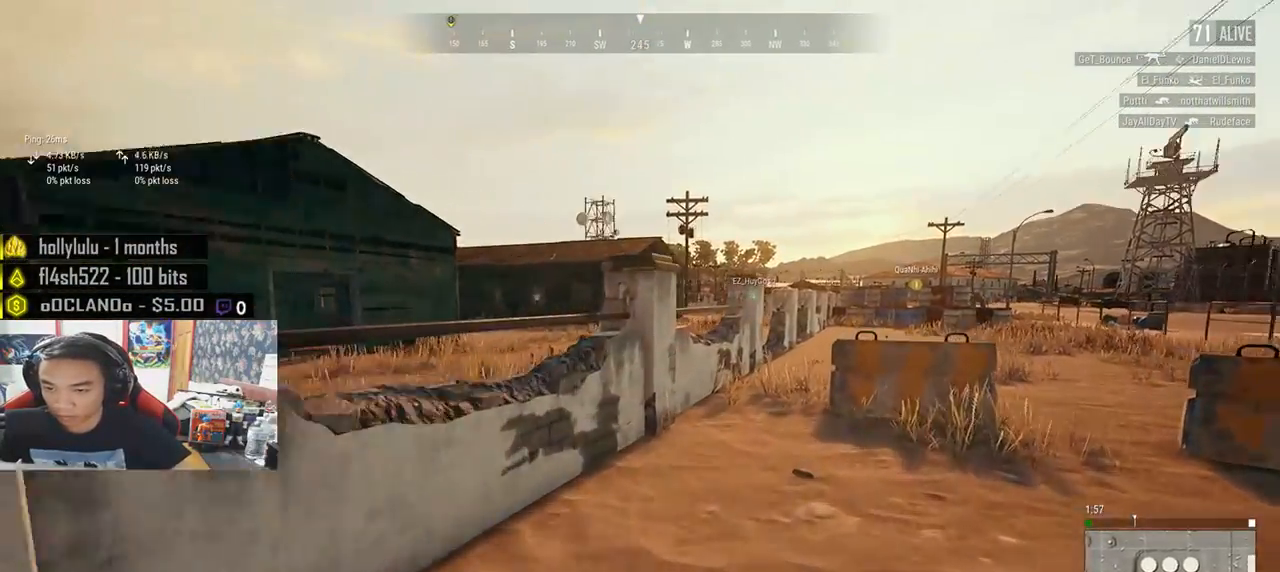
{"keys": ["shift", "w"], "mouse": [], "events": []}
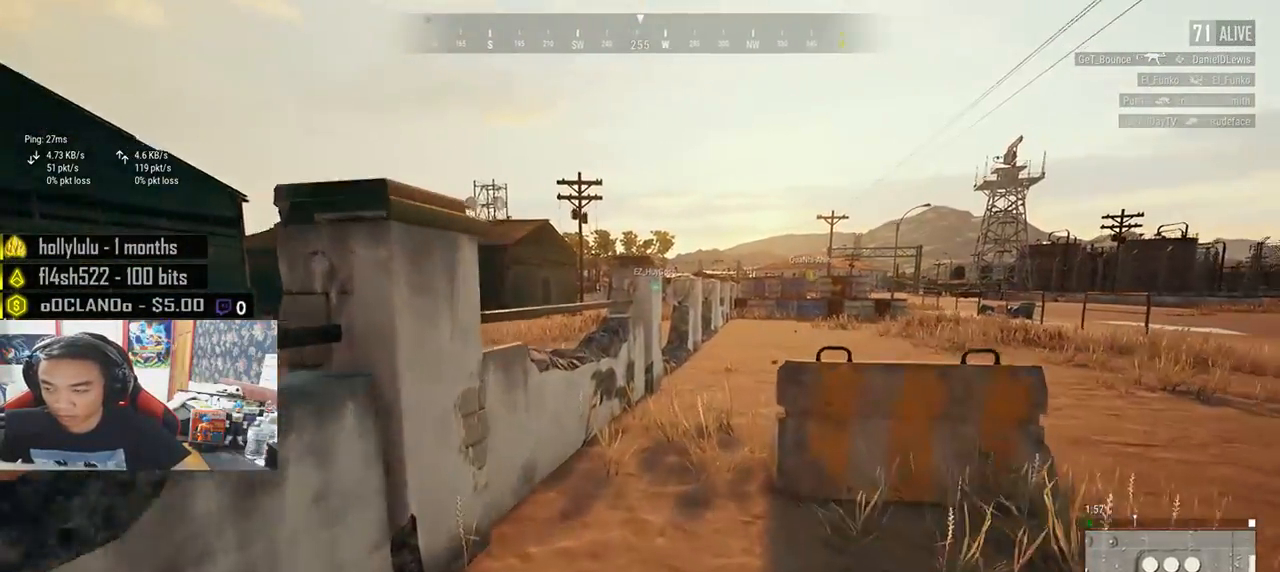
{"keys": ["shift", "w"], "mouse": [], "events": []}
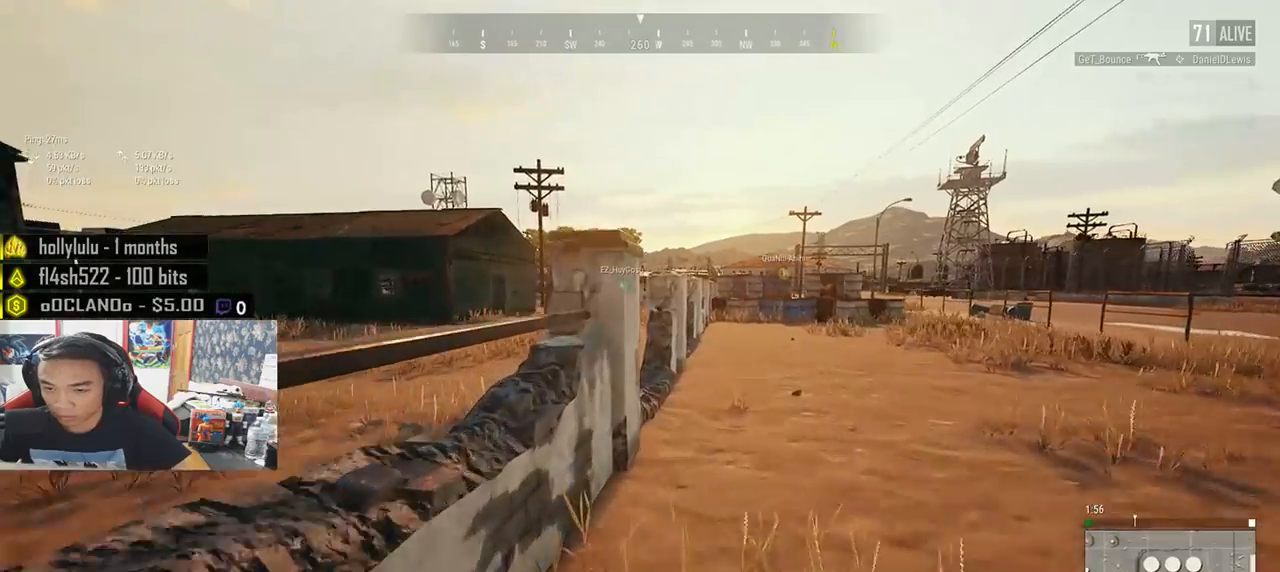
{"keys": ["shift", "w"], "mouse": [], "events": [[50, "d", "down"], [250, "d", "up"]]}
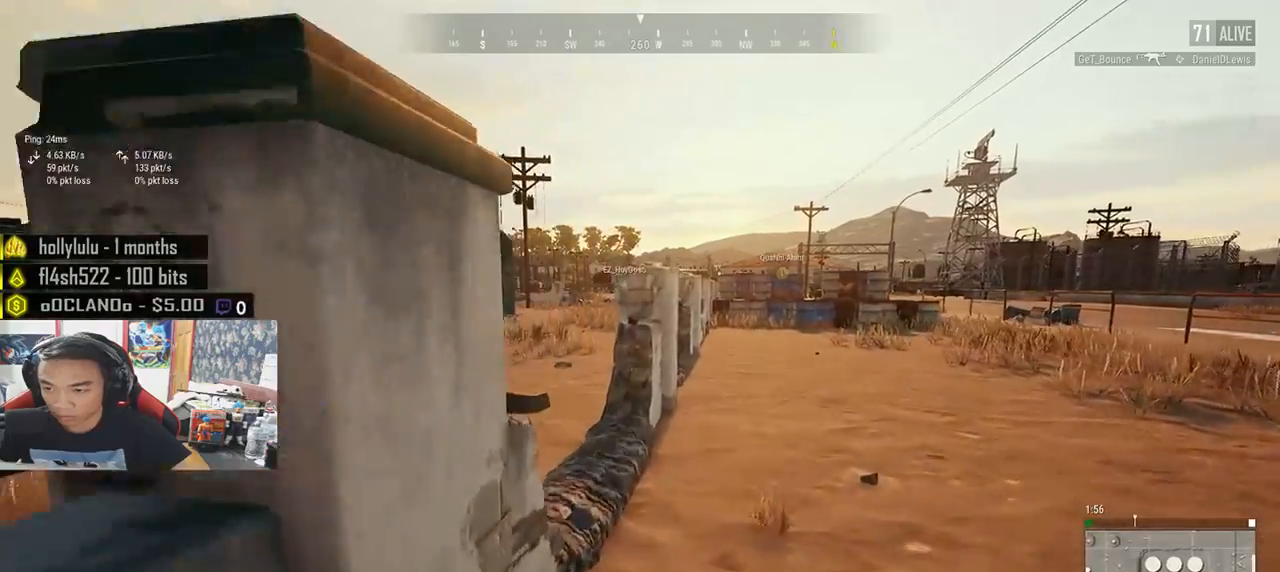
{"keys": ["shift", "w"], "mouse": [], "events": []}
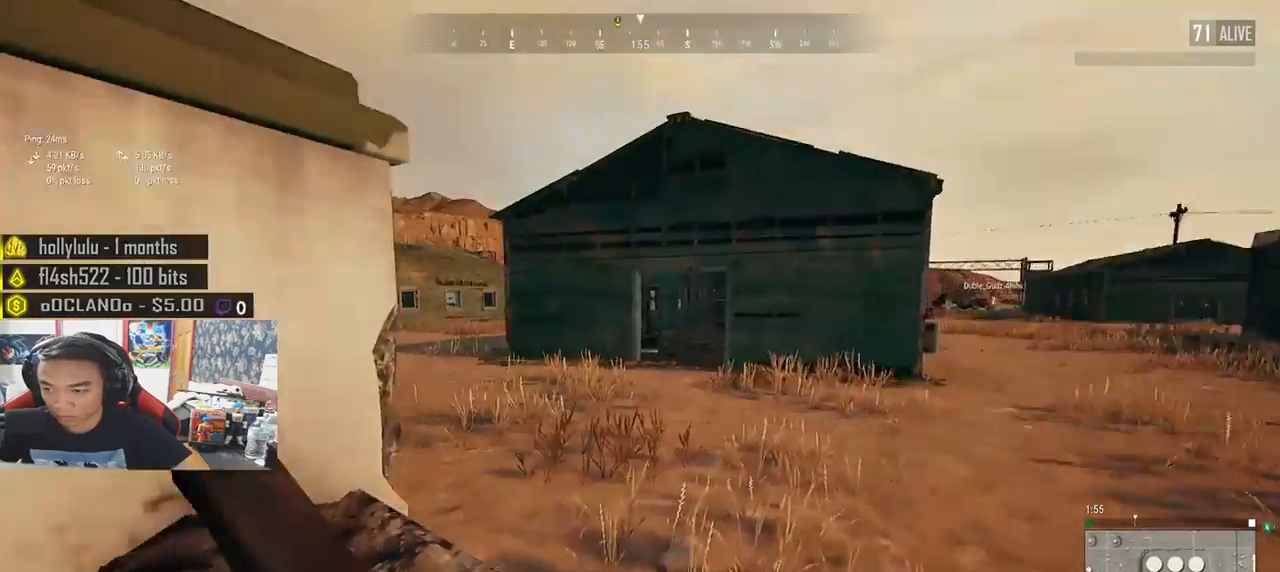
{"keys": ["shift", "w"], "mouse": [], "events": []}
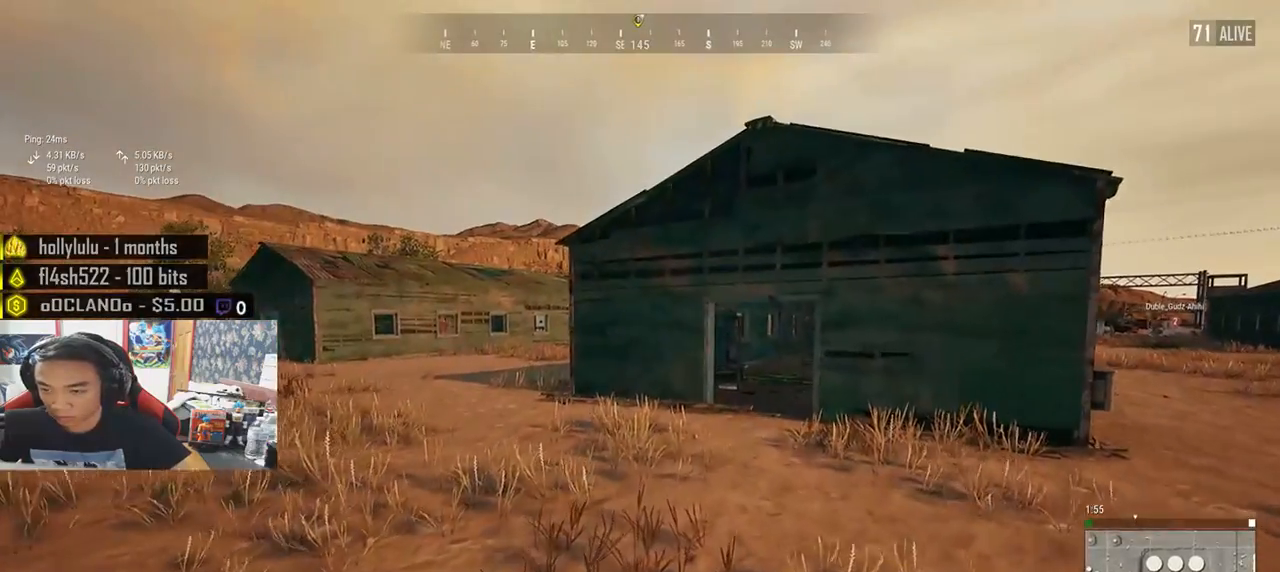
{"keys": ["shift", "w"], "mouse": [], "events": []}
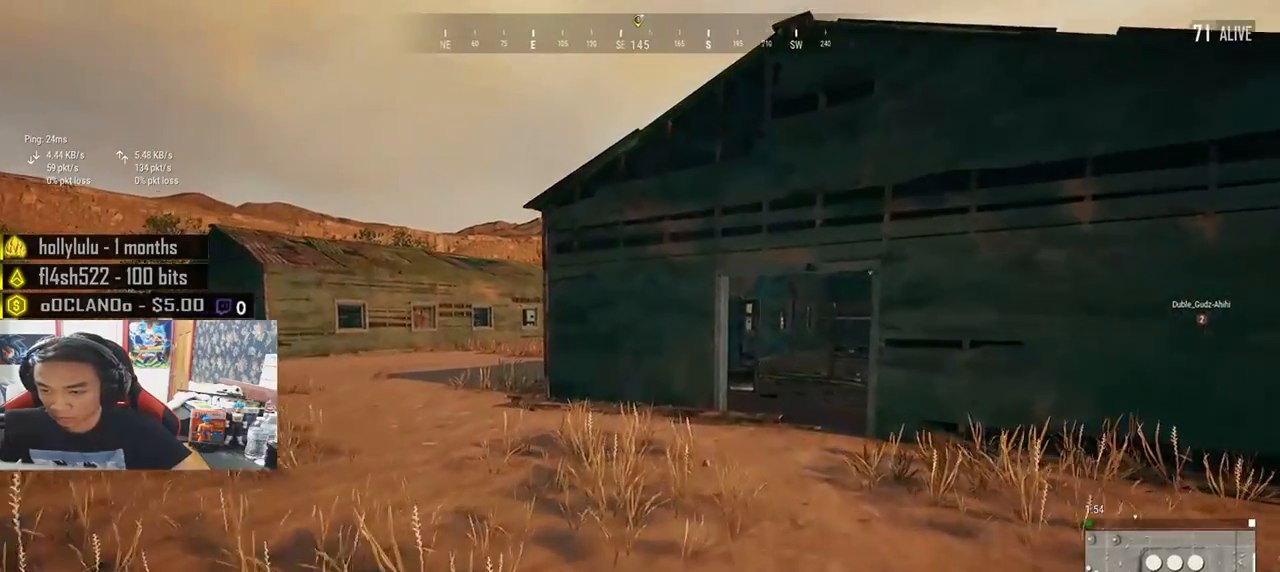
{"keys": ["shift", "w"], "mouse": [], "events": []}
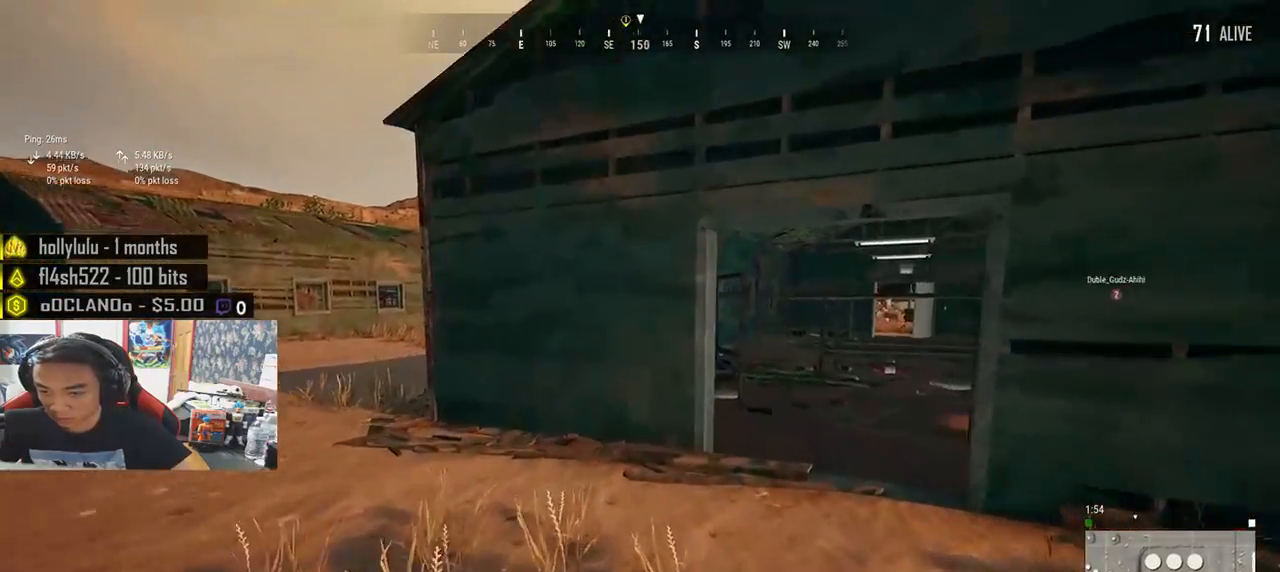
{"keys": ["shift", "w"], "mouse": [], "events": [[367, "d", "down"], [500, "d", "up"]]}
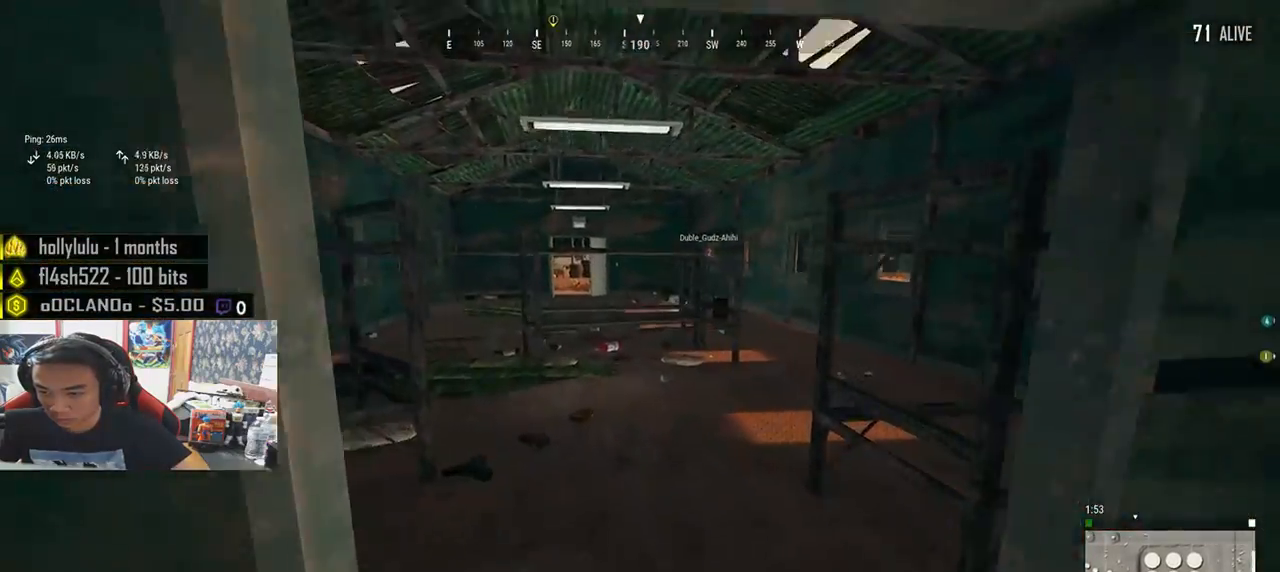
{"keys": ["d", "shift", "w"], "mouse": [], "events": [[250, "d", "down"]]}
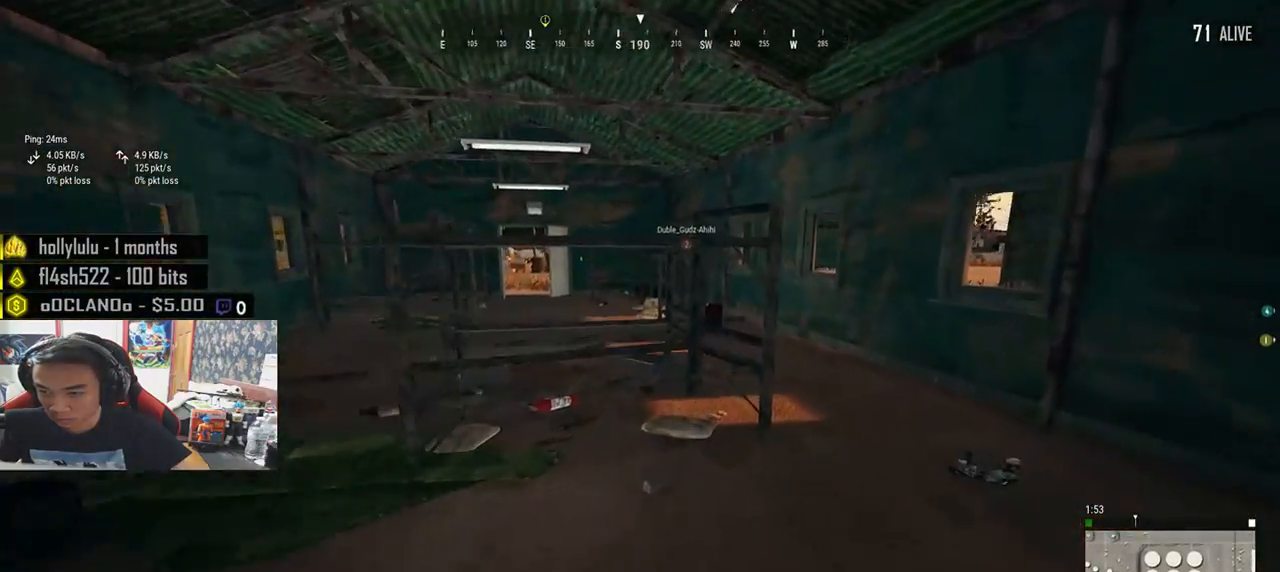
{"keys": ["d", "shift", "w"], "mouse": [], "events": []}
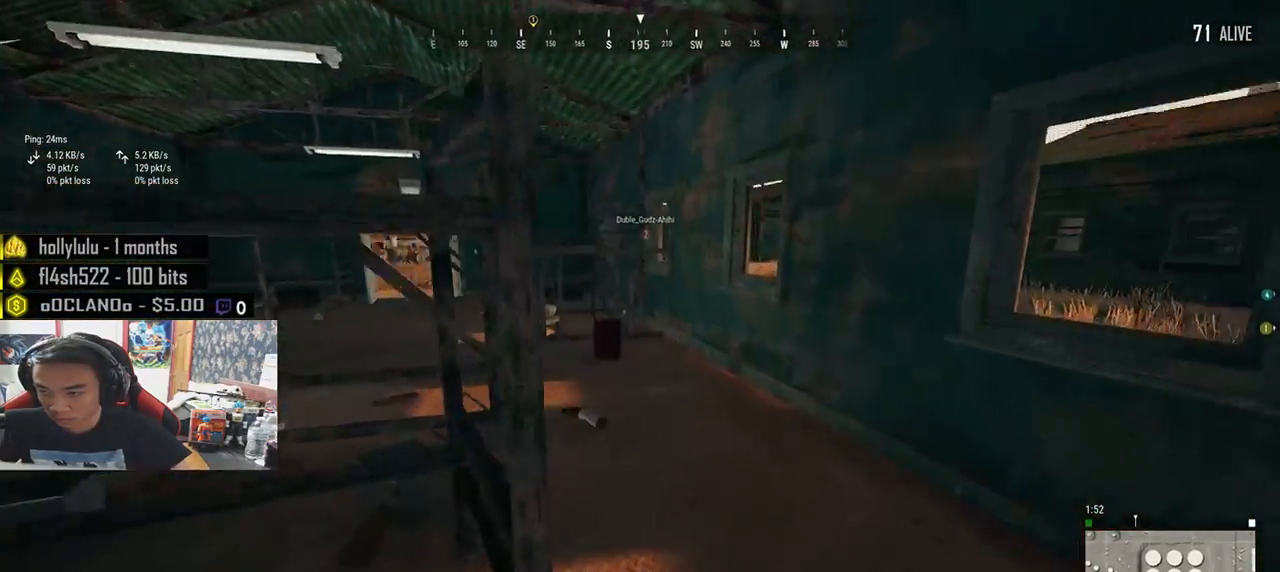
{"keys": ["shift", "w"], "mouse": [], "events": [[117, "d", "up"]]}
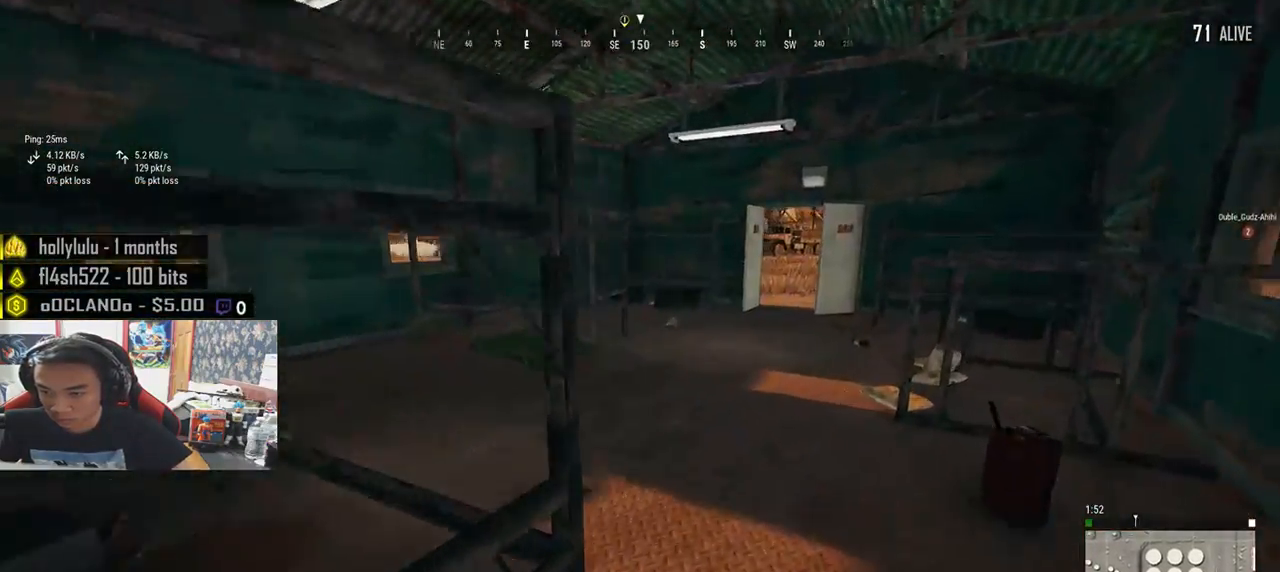
{"keys": ["shift", "w"], "mouse": [], "events": []}
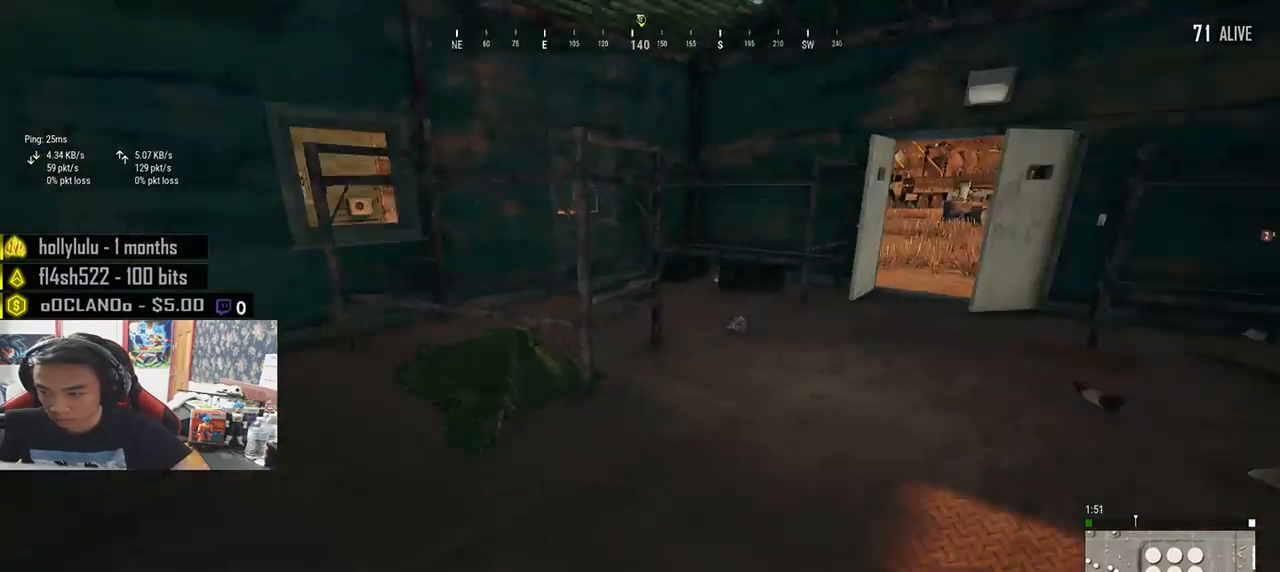
{"keys": ["shift", "w"], "mouse": [], "events": [[100, "d", "down"], [483, "d", "up"]]}
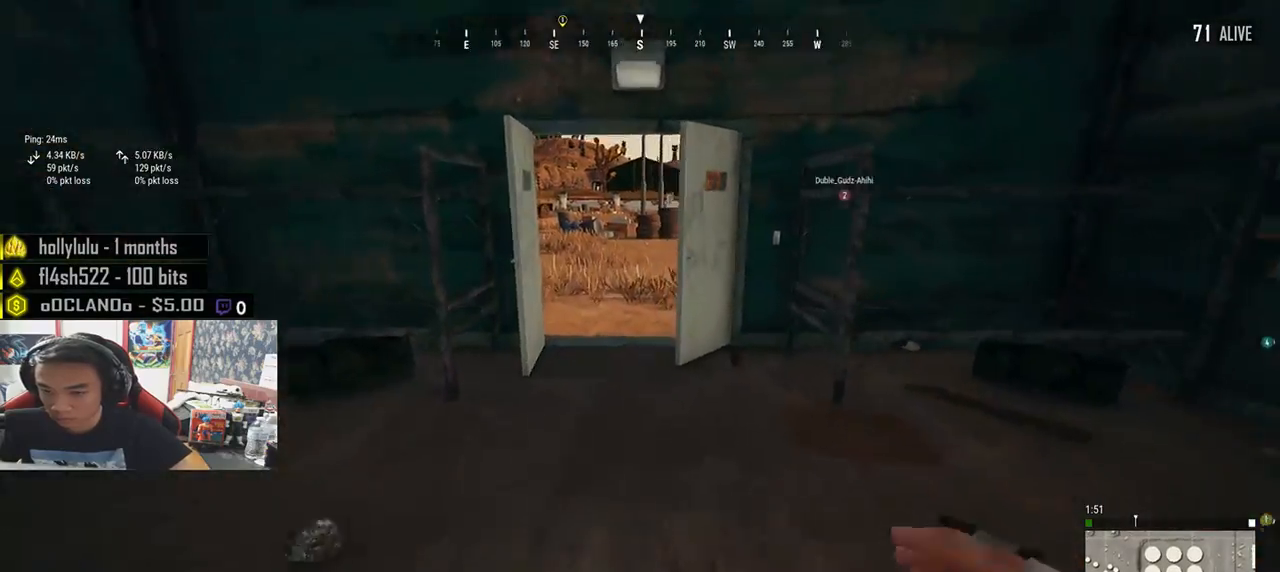
{"keys": ["d", "shift", "w"], "mouse": [], "events": [[350, "d", "down"]]}
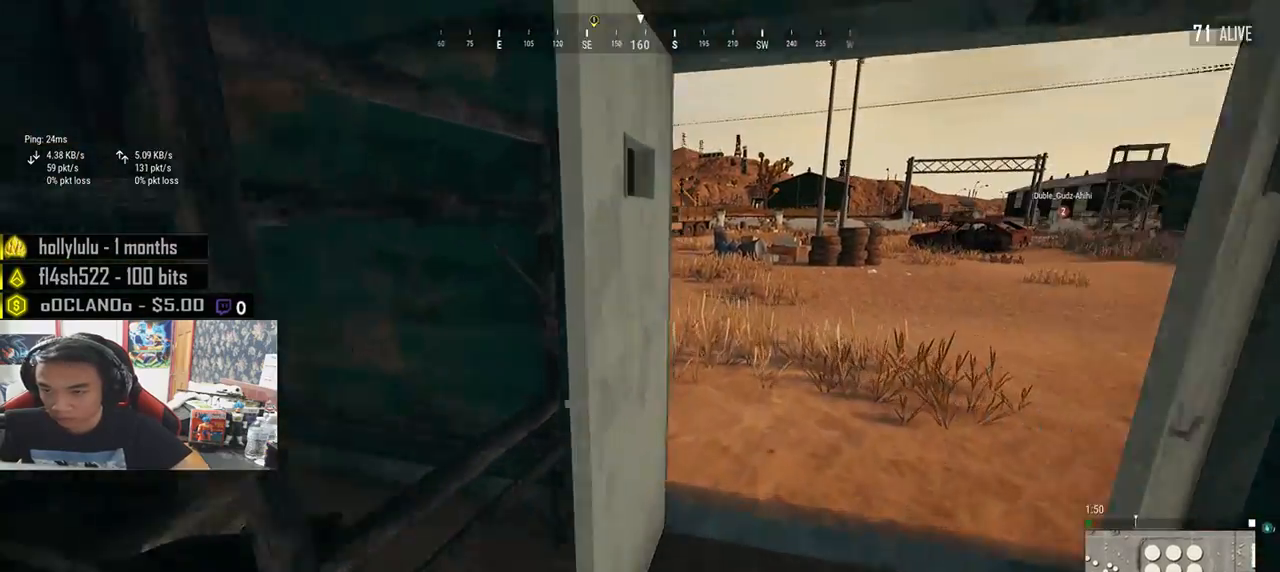
{"keys": ["shift", "w"], "mouse": [], "events": [[500, "d", "up"]]}
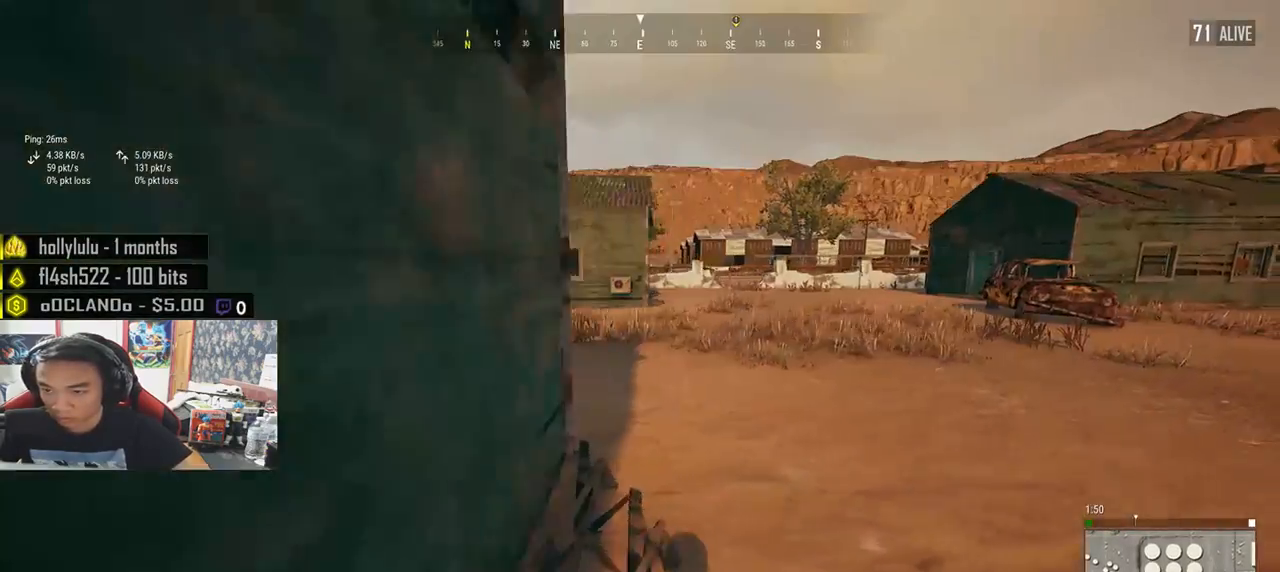
{"keys": ["shift", "w"], "mouse": [], "events": []}
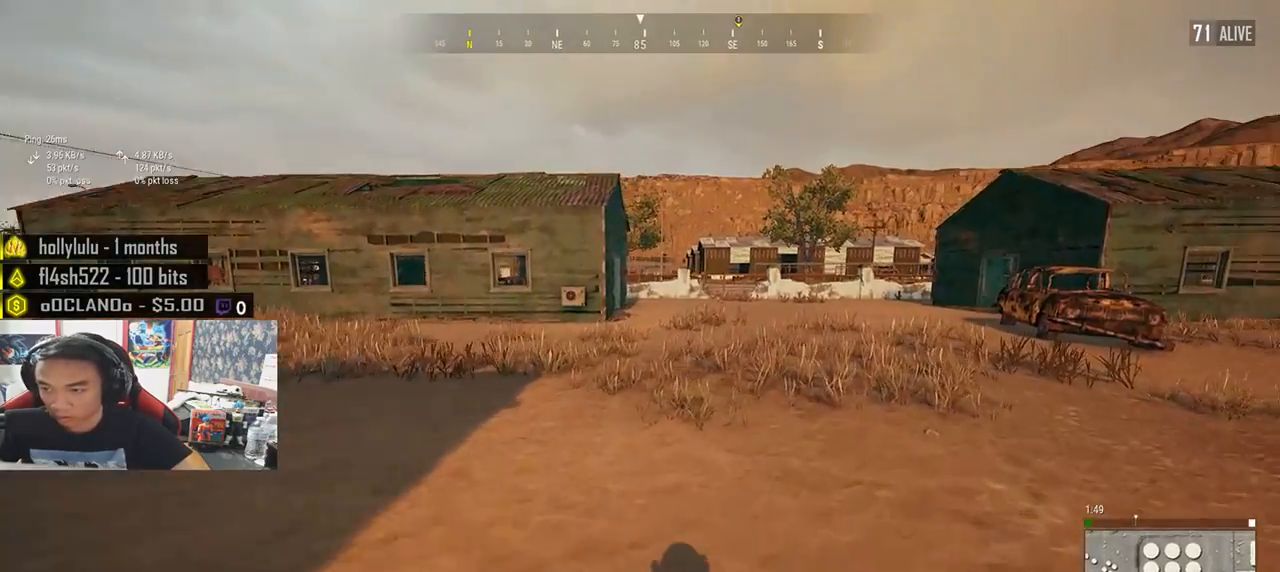
{"keys": ["shift", "w"], "mouse": [], "events": []}
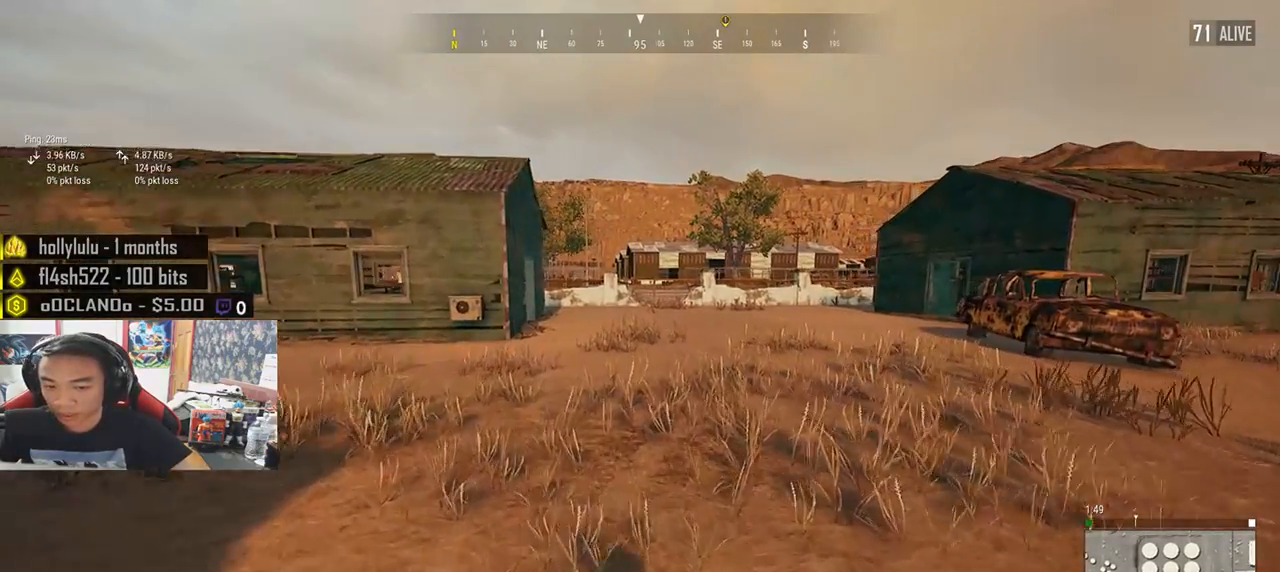
{"keys": ["shift", "w"], "mouse": [], "events": []}
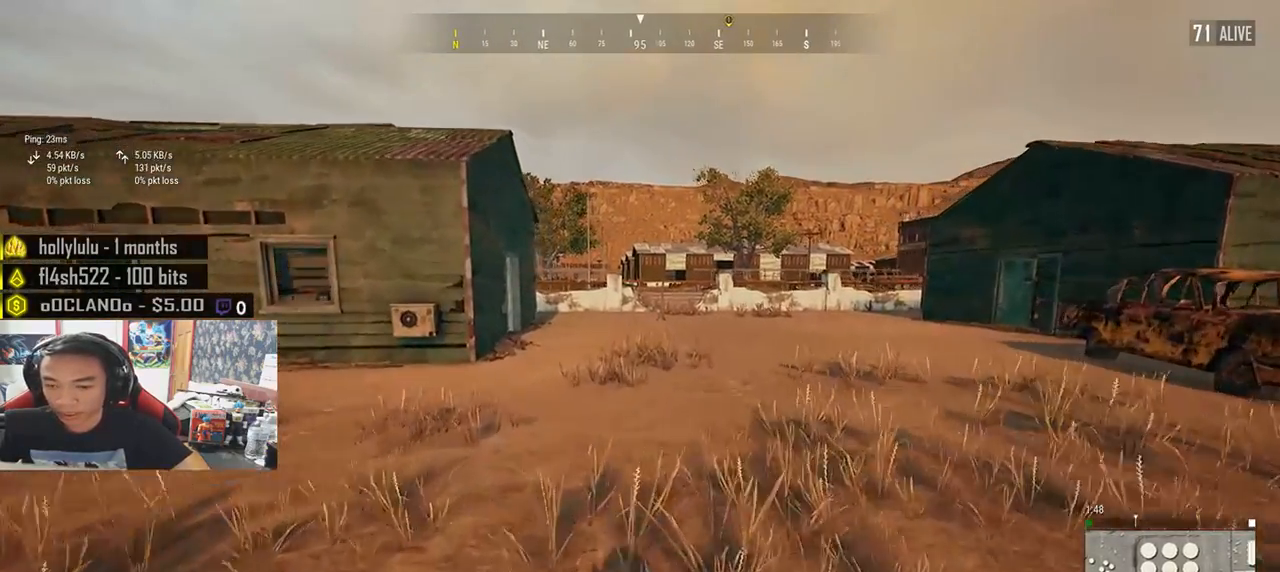
{"keys": ["shift", "w"], "mouse": [], "events": []}
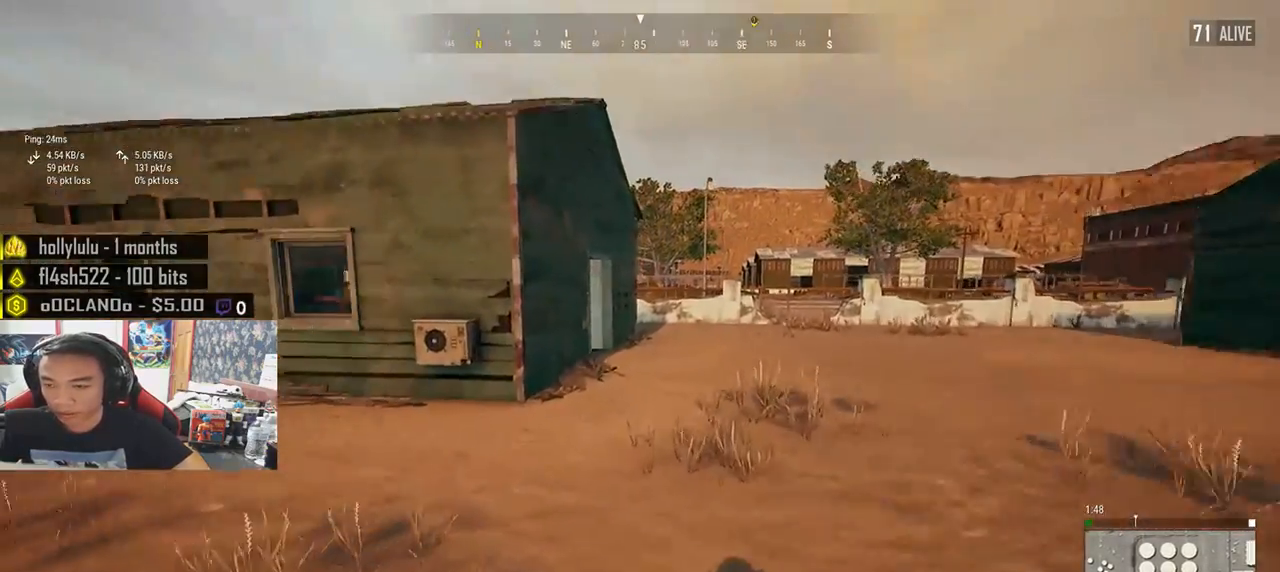
{"keys": ["d", "shift", "w"], "mouse": [], "events": [[483, "d", "down"]]}
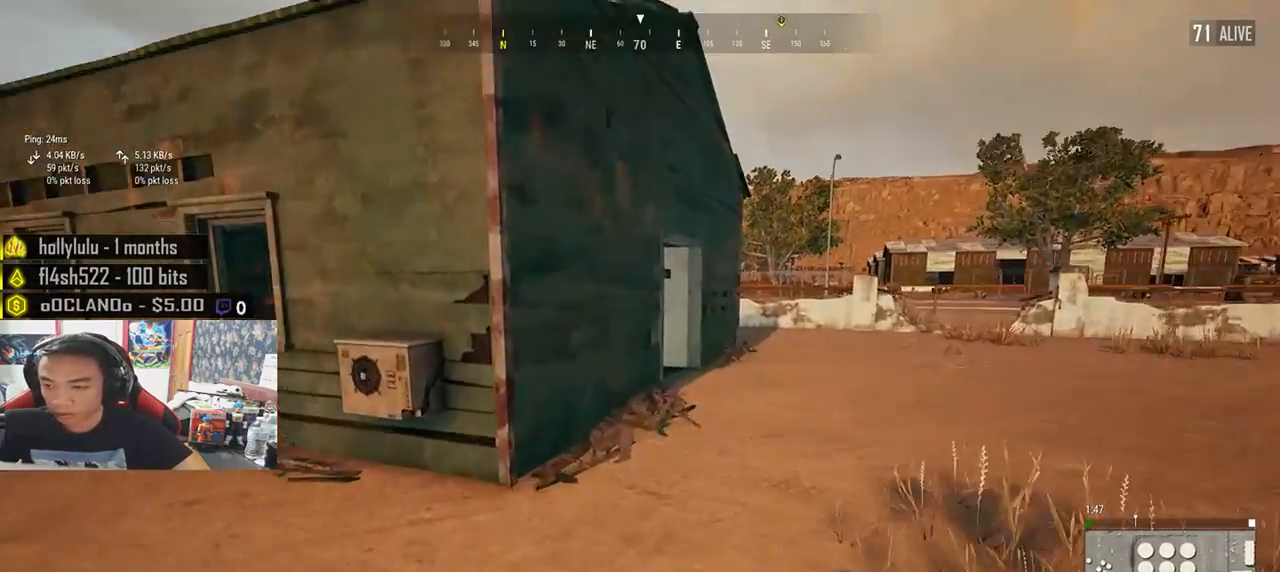
{"keys": ["d", "shift", "w"], "mouse": [], "events": []}
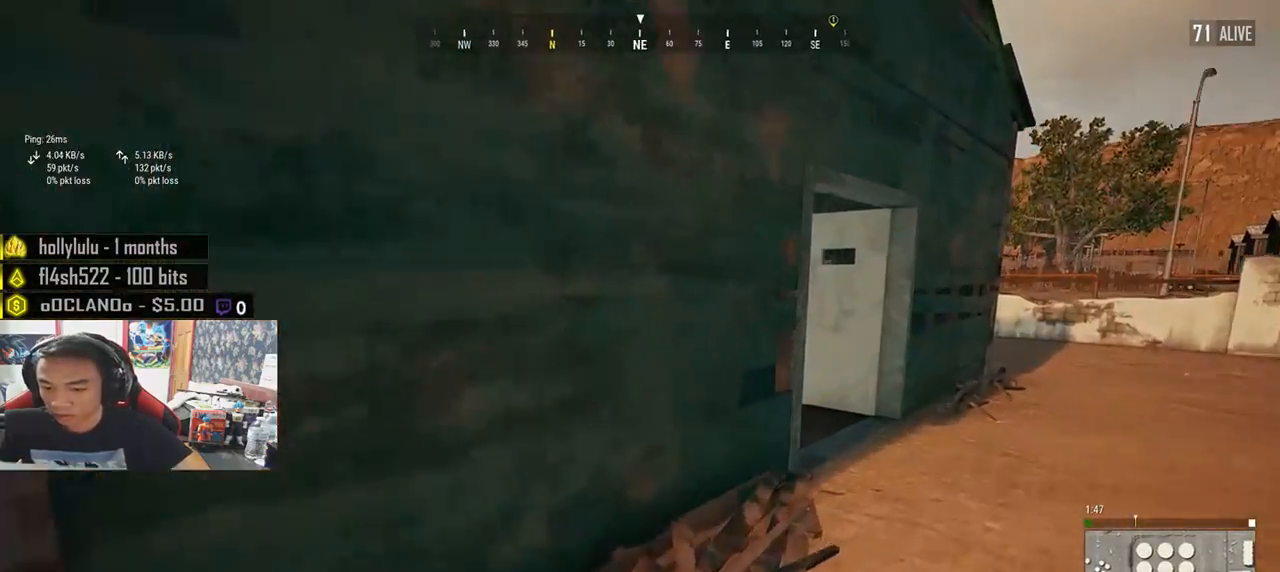
{"keys": ["d", "shift", "w"], "mouse": [], "events": []}
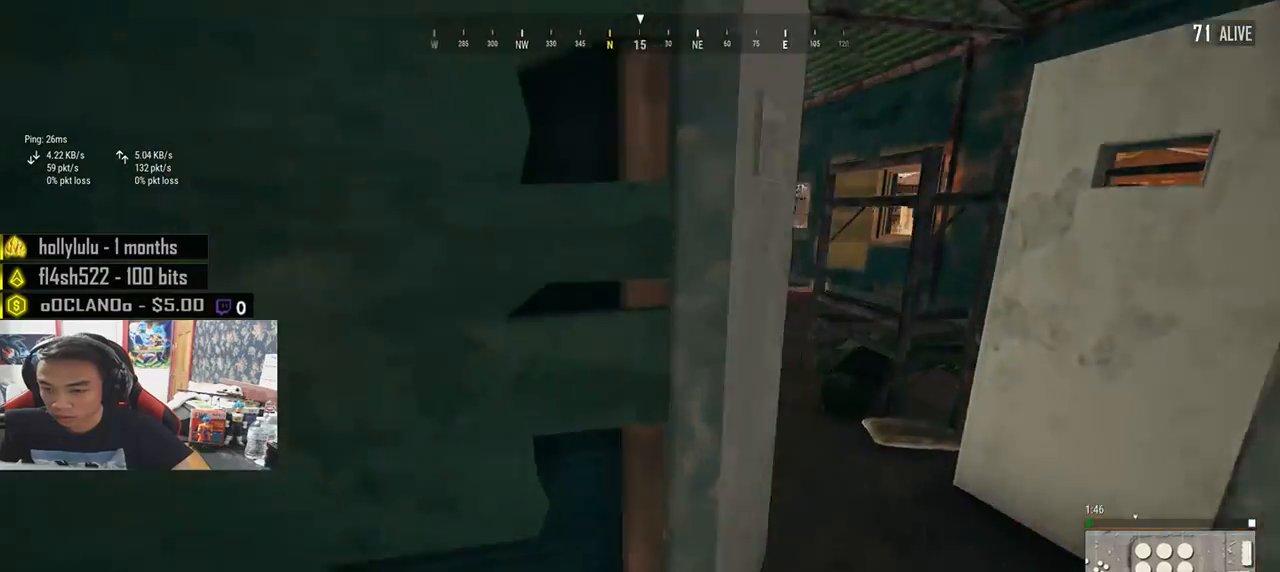
{"keys": ["w"], "mouse": [], "events": [[117, "d", "up"], [117, "shift", "up"]]}